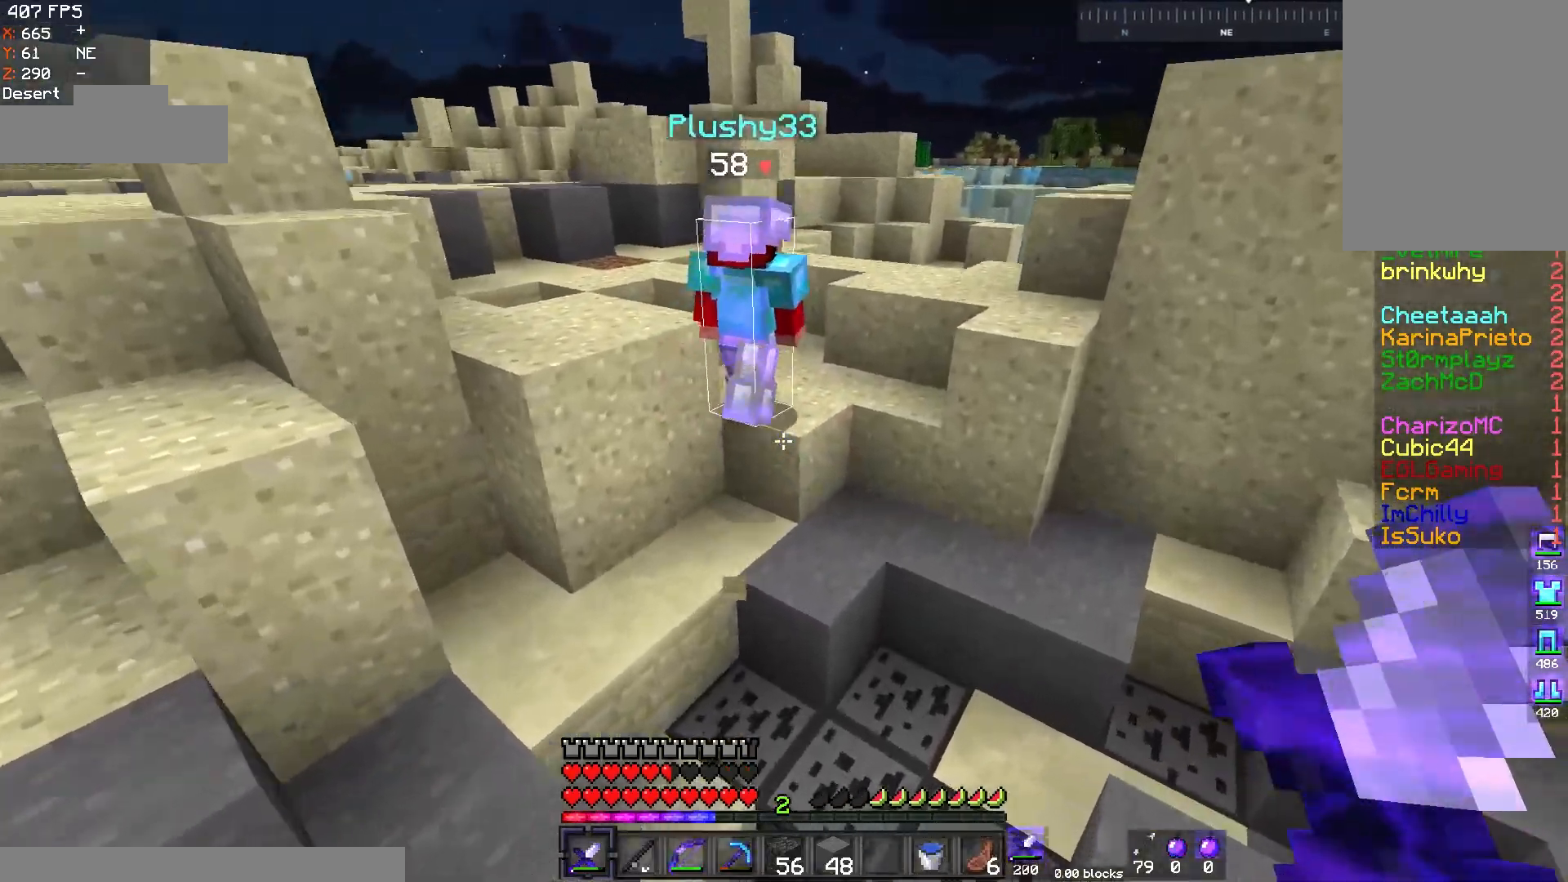
Gameplay with keyboard and mouse; each line is a JSON object with the keys and mouse buttons held at the frame after it. "events" lists presses ("down") and releases ("up") of "a", "d", "s", "space", "w", "mouse_left" and "mouse_right" between this image and that frame as [ms after this image, input, new state], when the widget could be followed in between. "mouse_left", "mouse_right" = the "left", "right" buttons of the "mouse" list. No other keys are recorded. Fast repeated clicks can show as one long hold. Mouse movement is not recorded.
{"keys": ["a", "w"], "mouse": [], "events": [[50, "a", "up"], [134, "space", "down"], [351, "d", "up"], [384, "a", "down"], [484, "space", "up"]]}
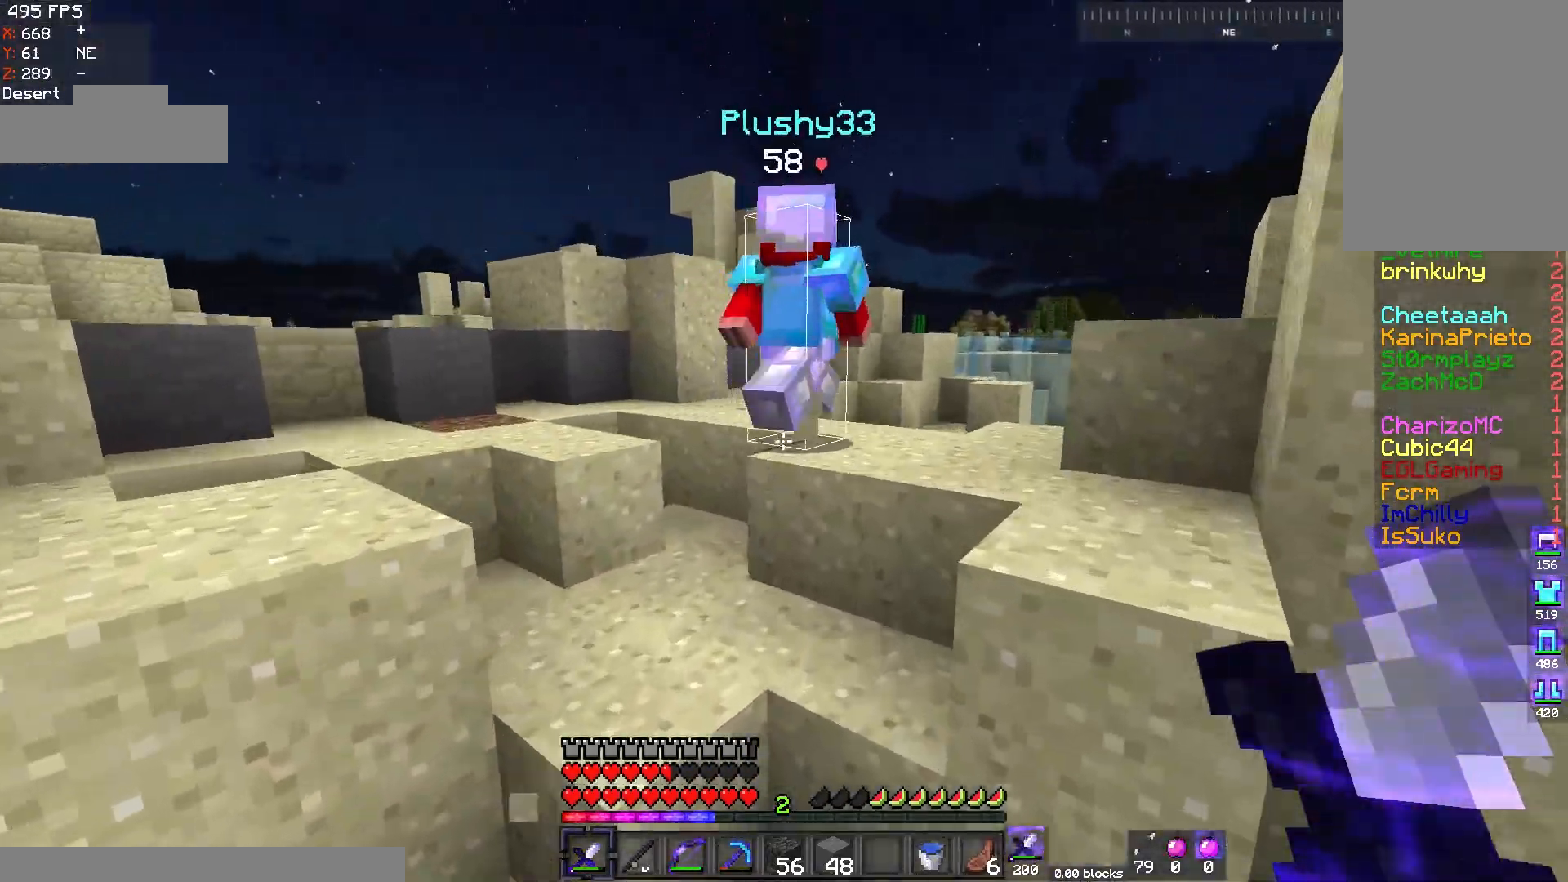
{"keys": ["a", "space", "w"], "mouse": [], "events": [[133, "space", "down"]]}
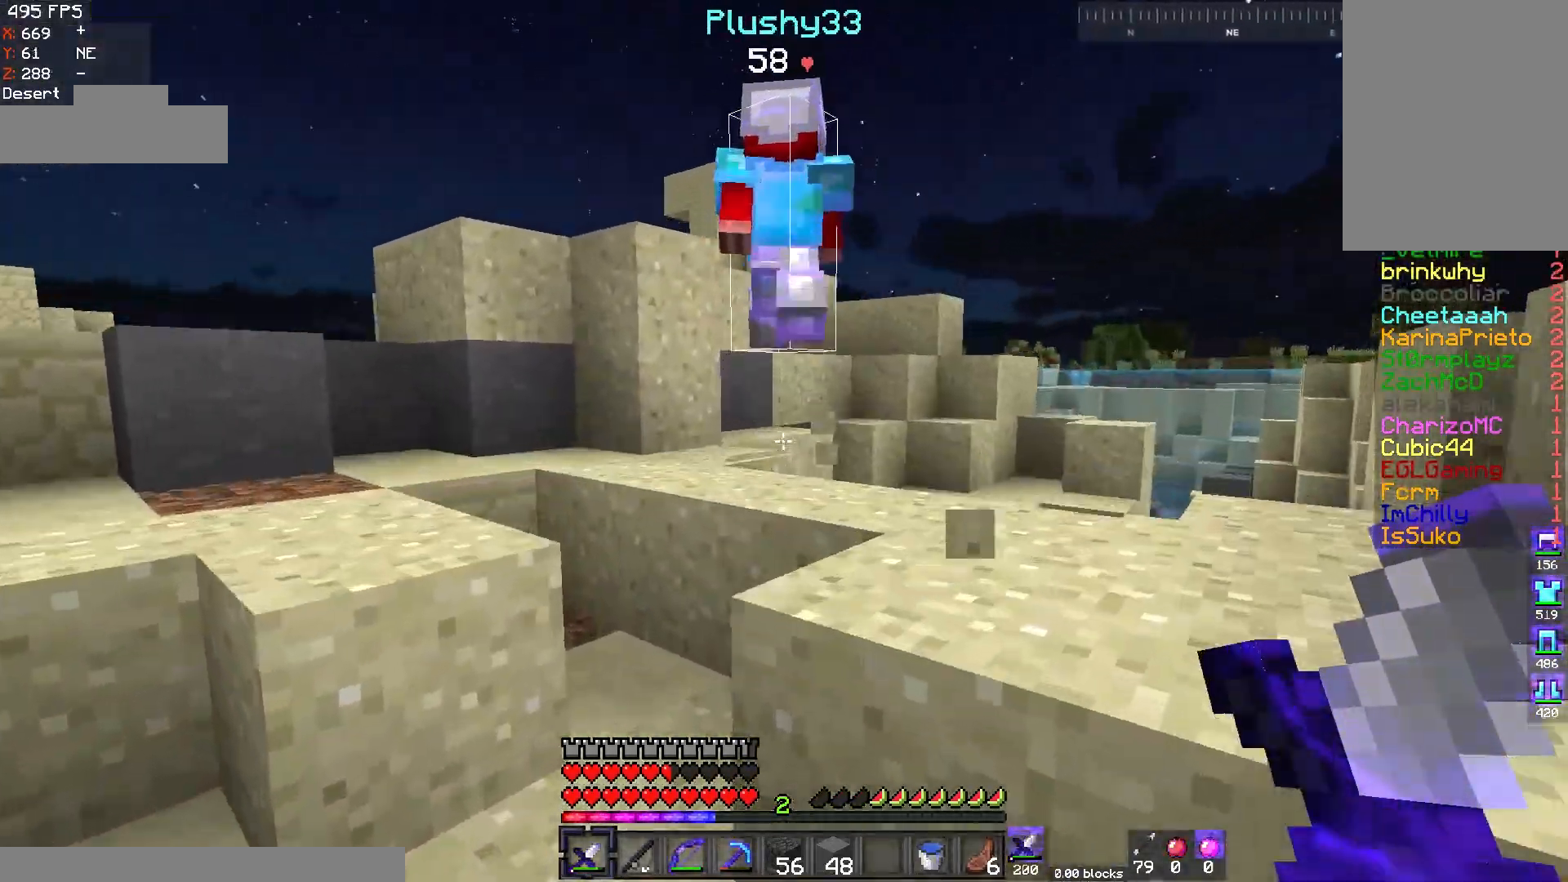
{"keys": ["d", "w"], "mouse": [], "events": [[50, "space", "up"], [451, "a", "up"], [484, "d", "down"]]}
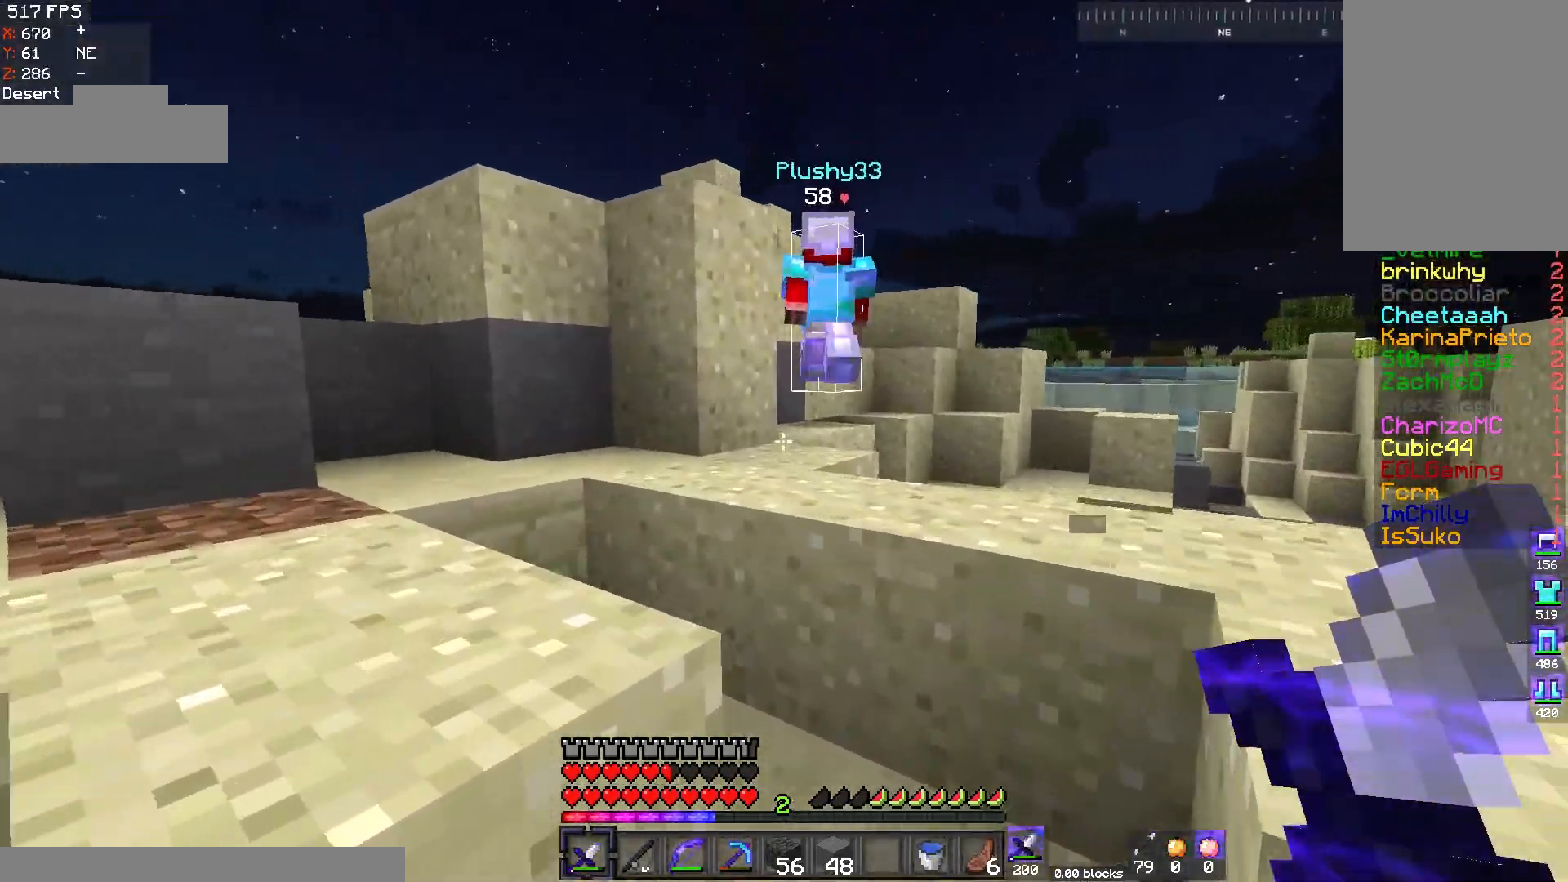
{"keys": ["a", "w"], "mouse": [], "events": [[33, "space", "down"], [300, "d", "up"], [300, "space", "up"], [333, "a", "down"]]}
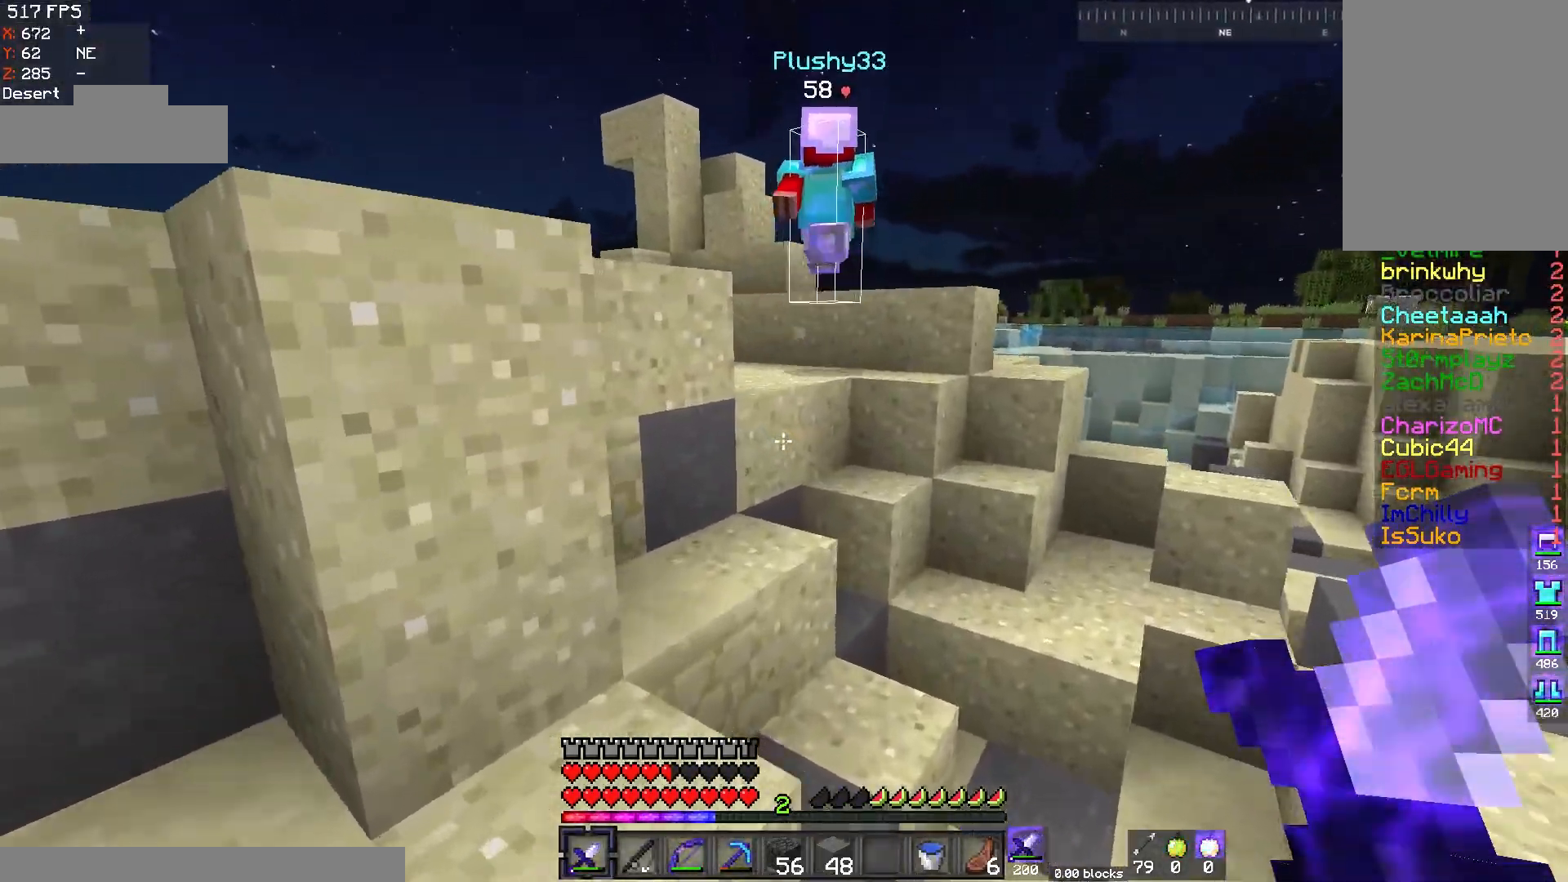
{"keys": ["w"], "mouse": [], "events": [[150, "a", "up"]]}
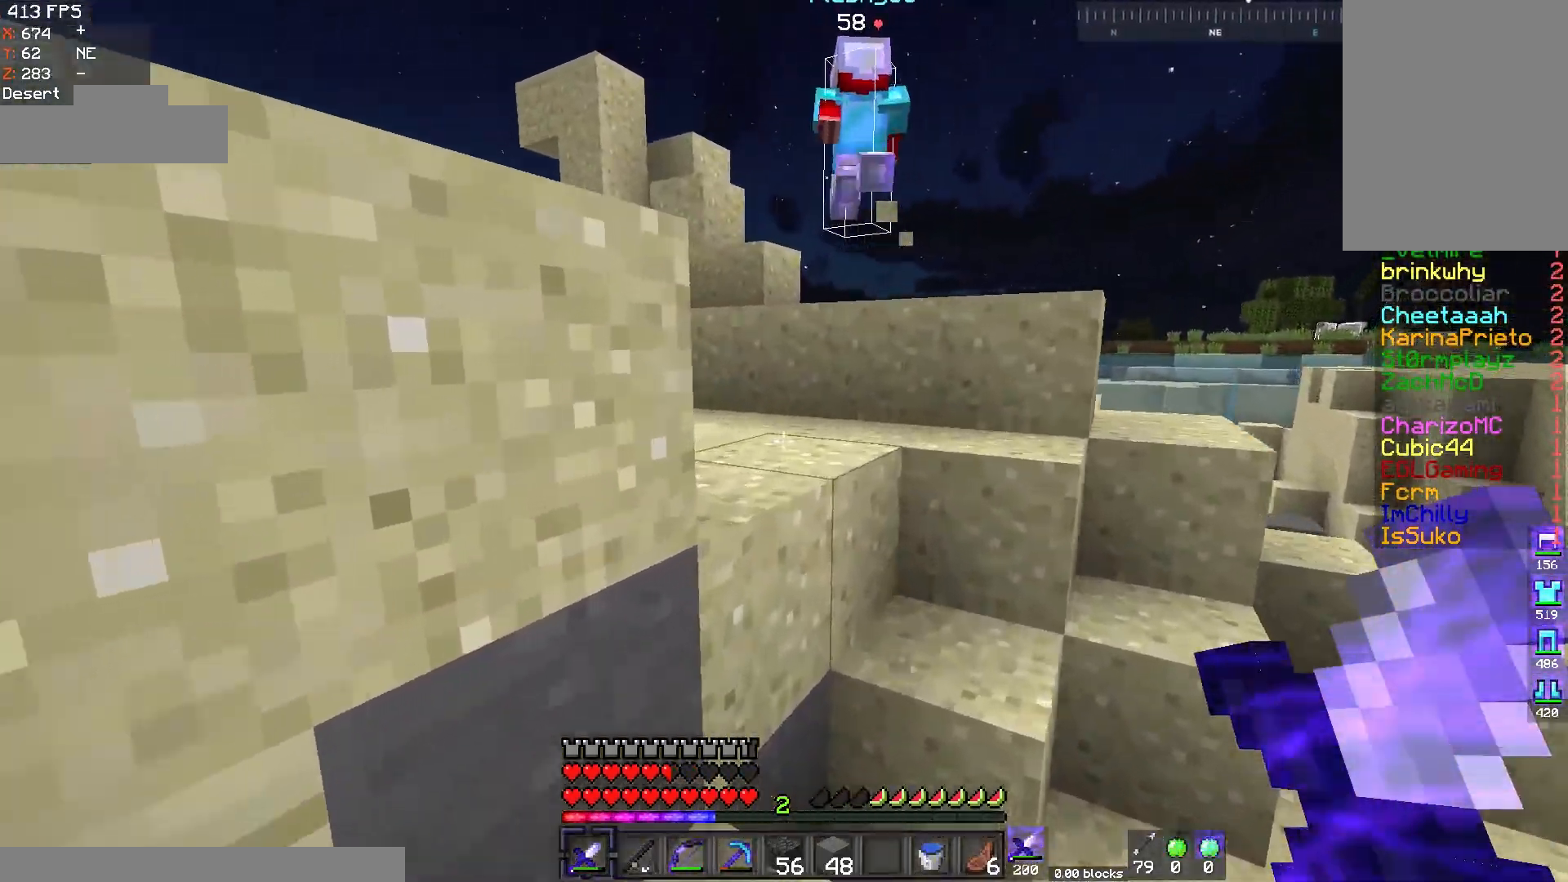
{"keys": ["a", "space", "w"], "mouse": [], "events": [[83, "space", "down"], [350, "space", "up"], [383, "a", "down"], [484, "space", "down"]]}
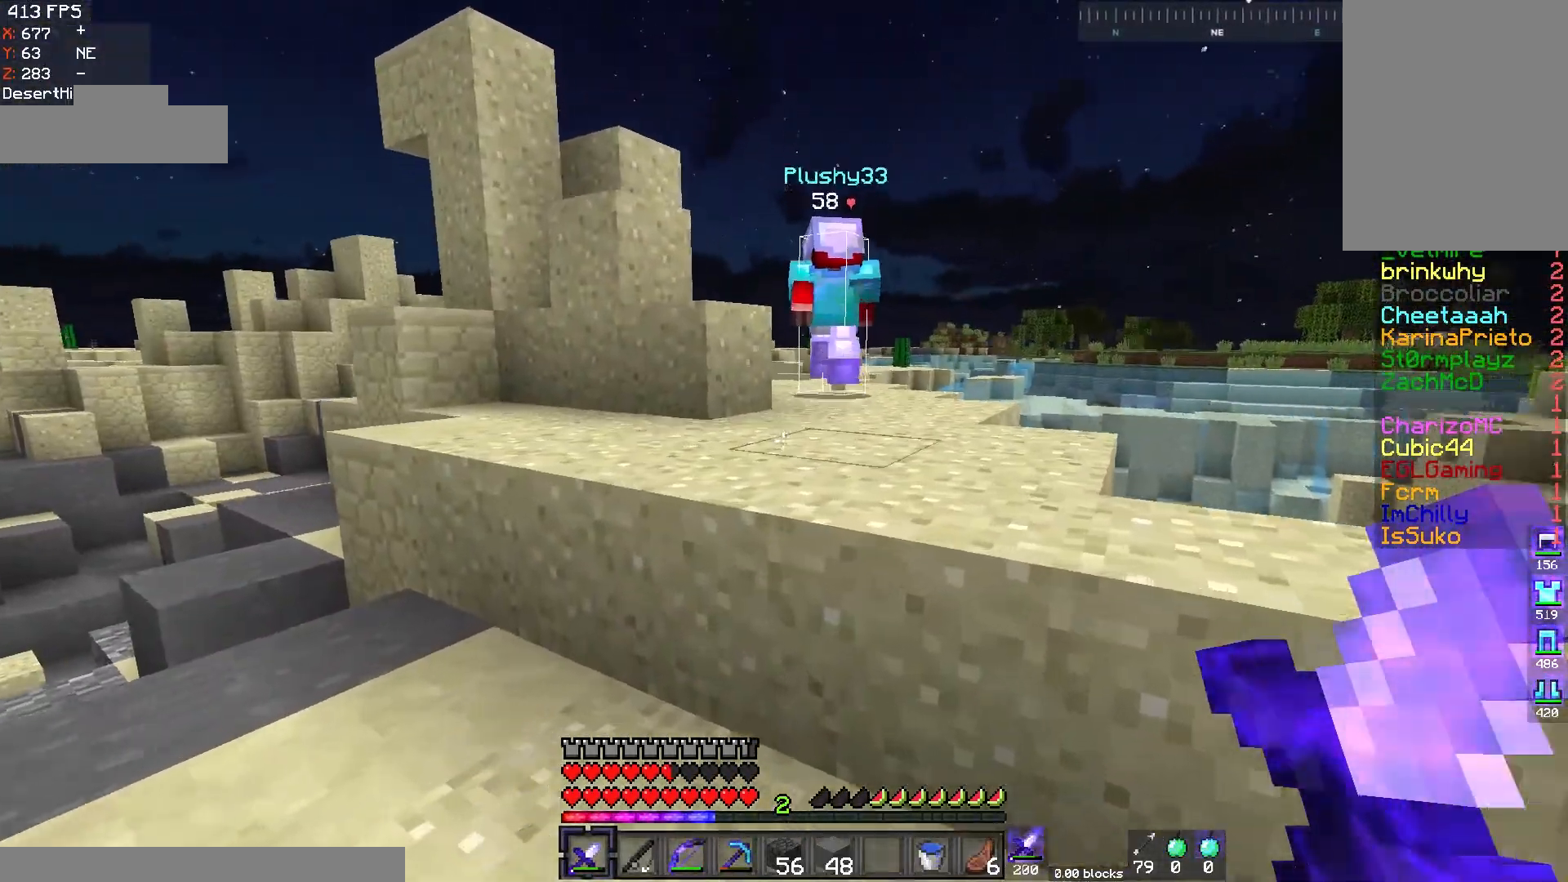
{"keys": ["space", "w"], "mouse": [], "events": [[100, "a", "up"], [134, "d", "down"], [301, "space", "up"], [351, "d", "up"], [384, "space", "down"]]}
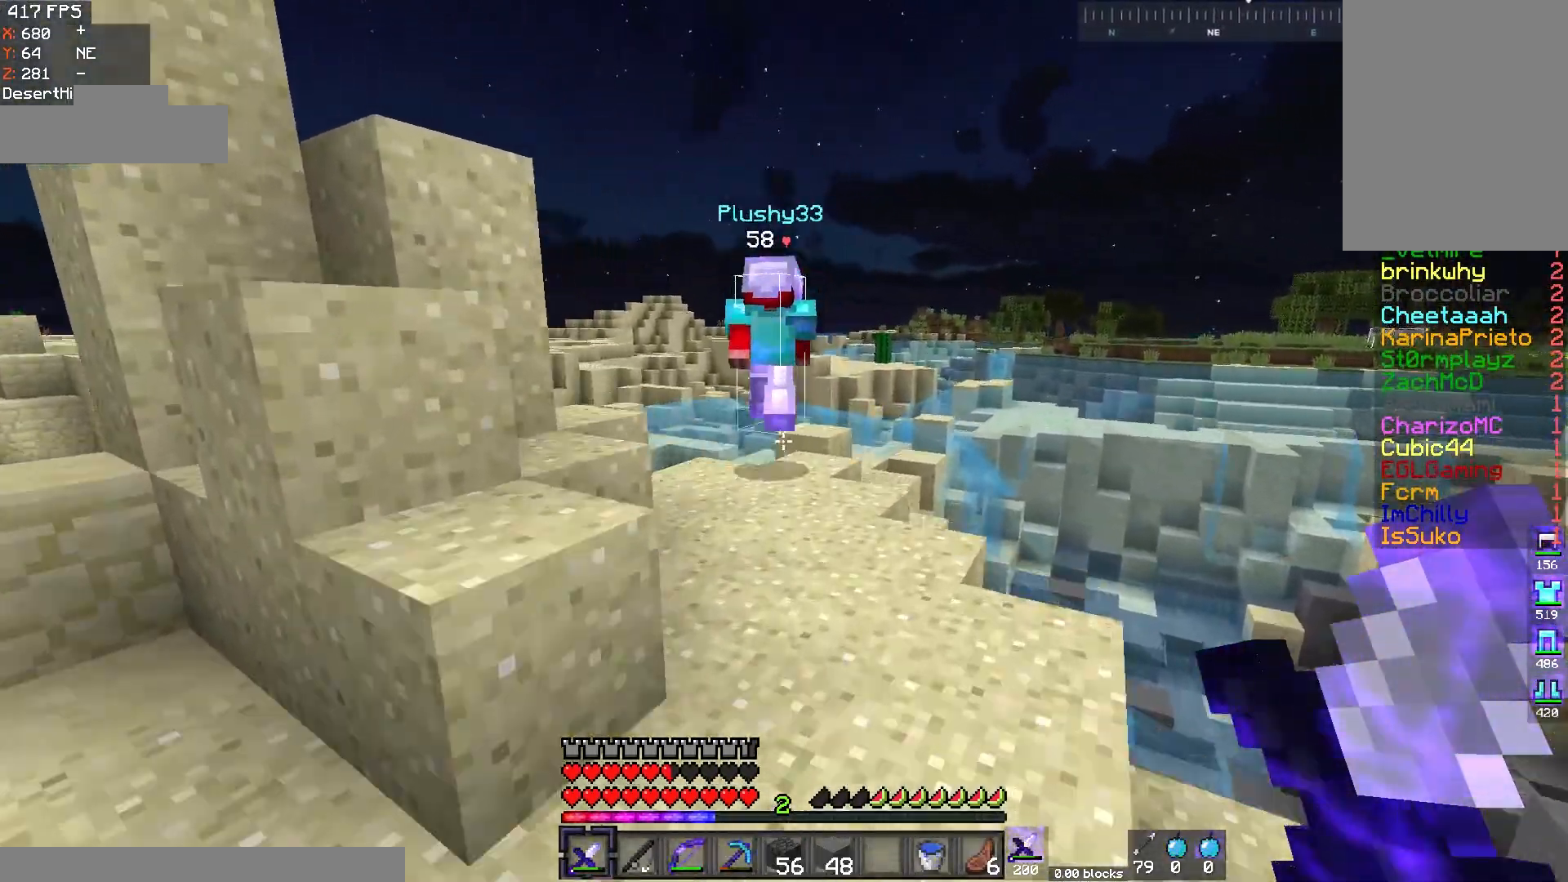
{"keys": ["w"], "mouse": [], "events": [[400, "space", "up"]]}
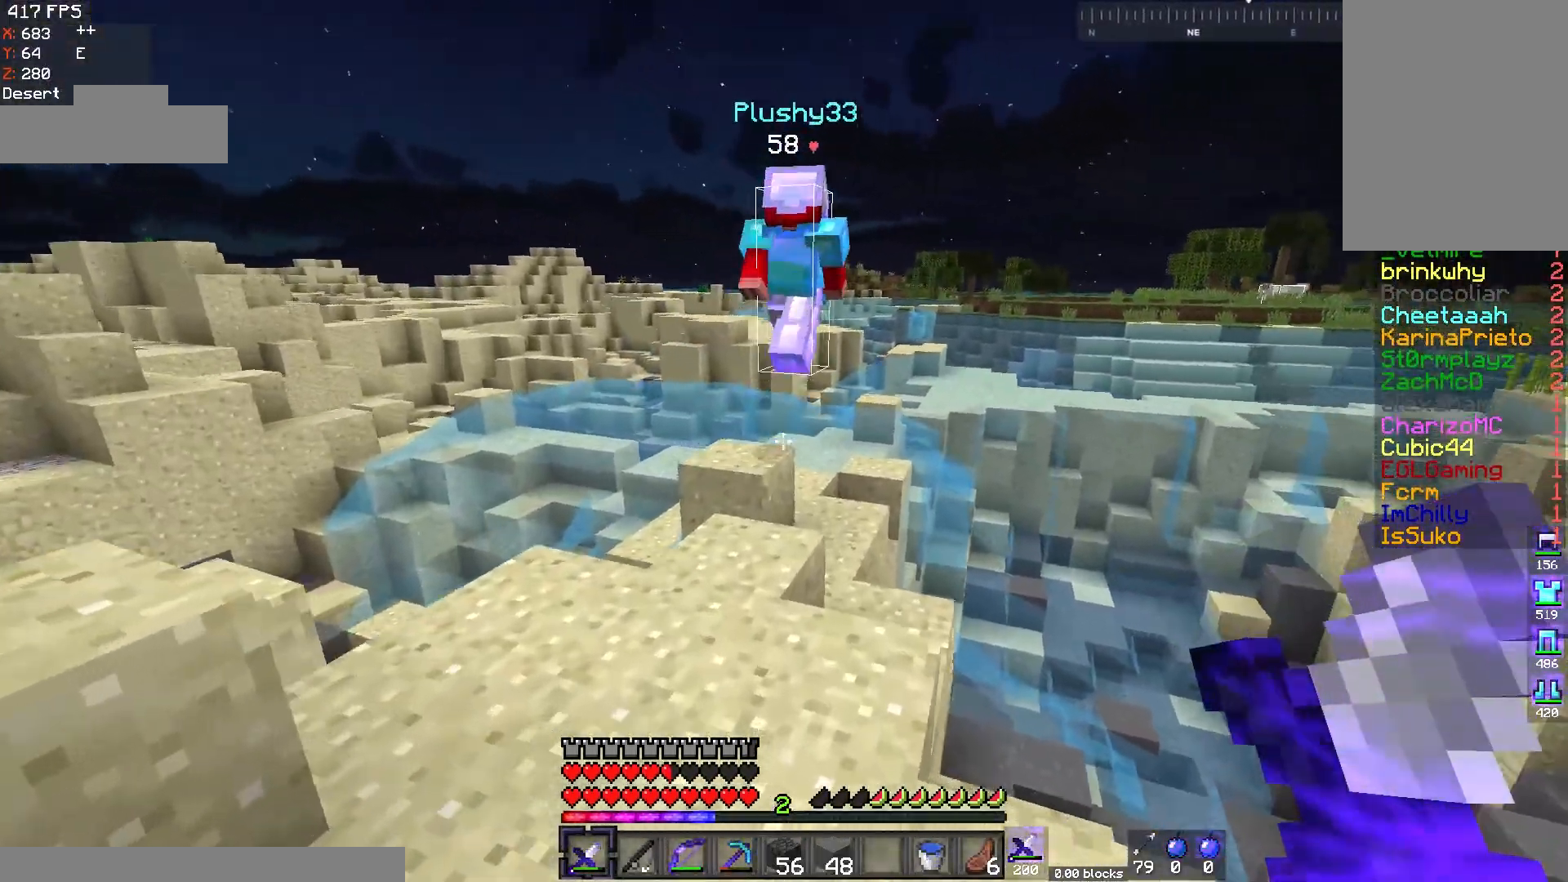
{"keys": ["w"], "mouse": [], "events": [[134, "space", "down"], [234, "d", "down"], [351, "space", "up"], [434, "d", "up"]]}
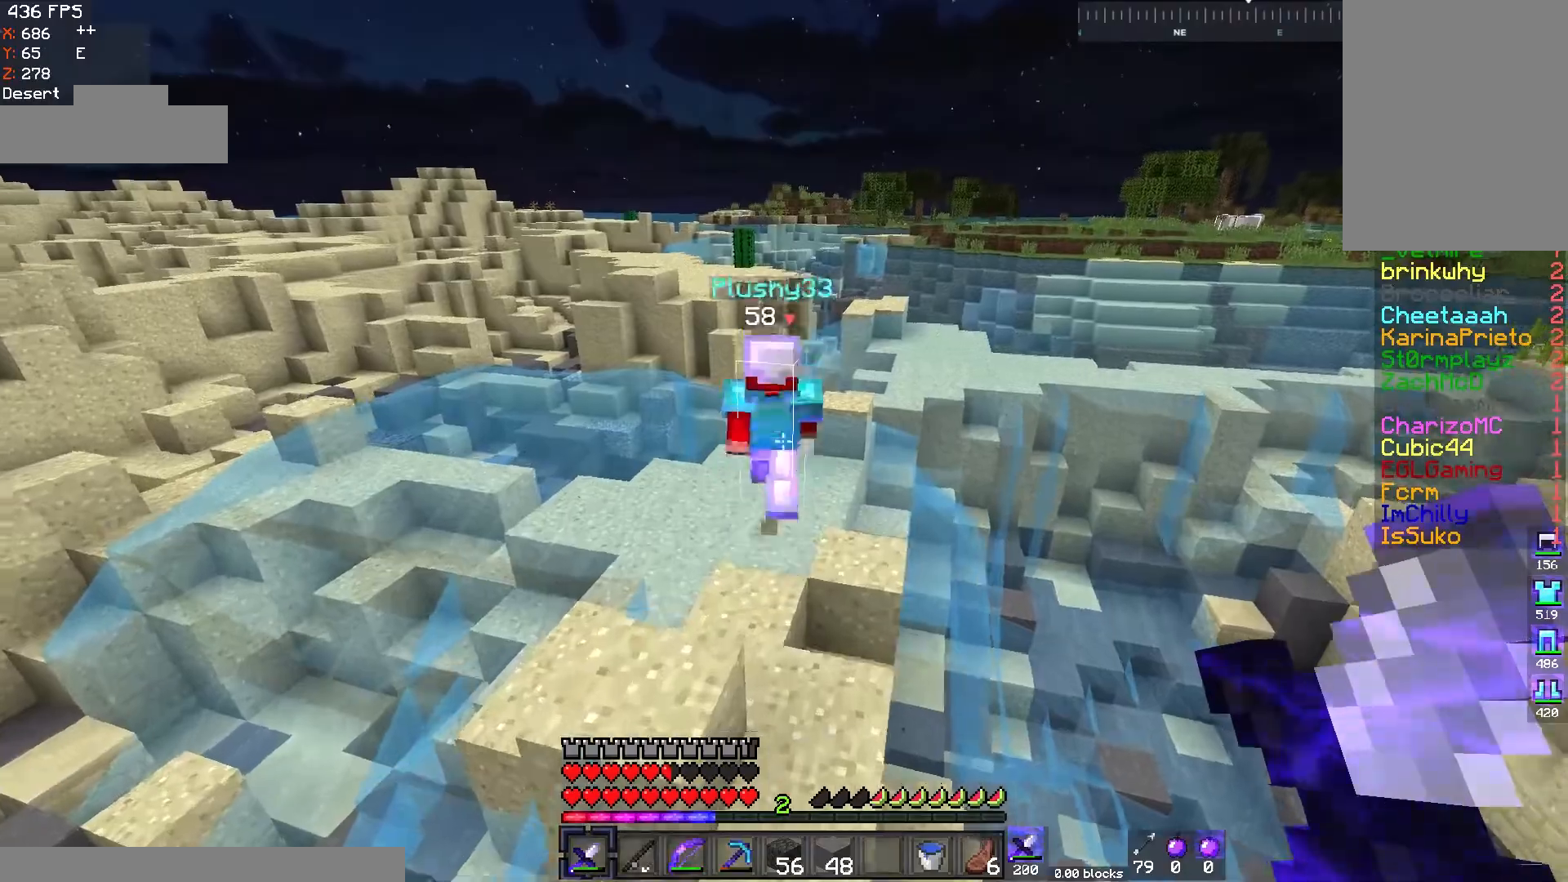
{"keys": ["d", "space", "w"], "mouse": [], "events": [[133, "d", "down"], [300, "d", "up"], [333, "space", "down"], [383, "d", "down"]]}
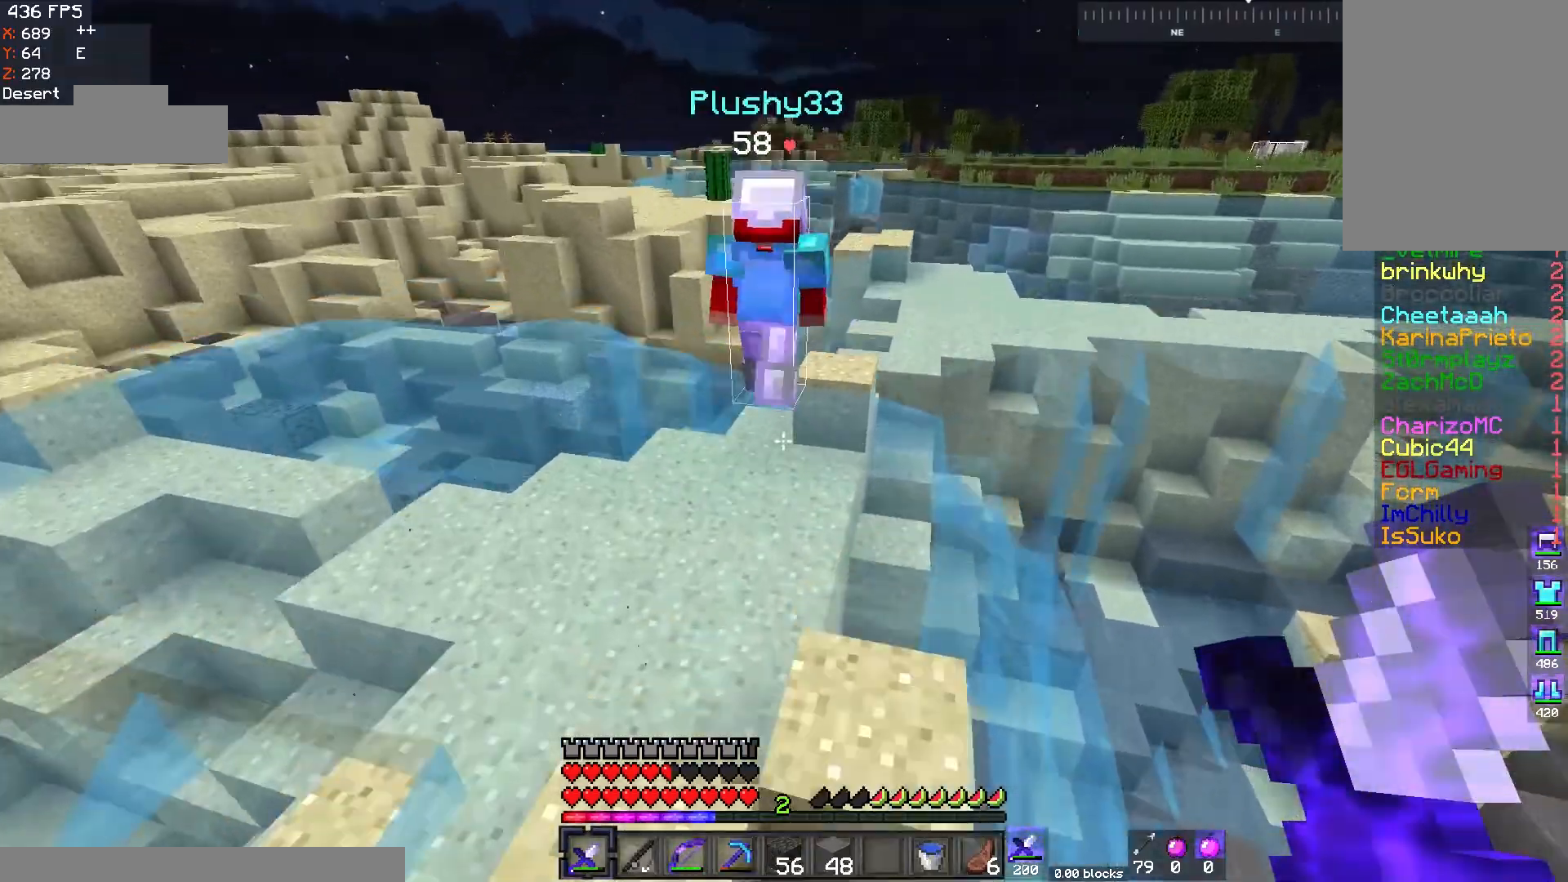
{"keys": ["space", "w"], "mouse": [], "events": [[100, "a", "down"], [100, "space", "up"], [150, "d", "up"], [284, "d", "down"], [317, "a", "up"], [334, "space", "down"], [451, "d", "up"]]}
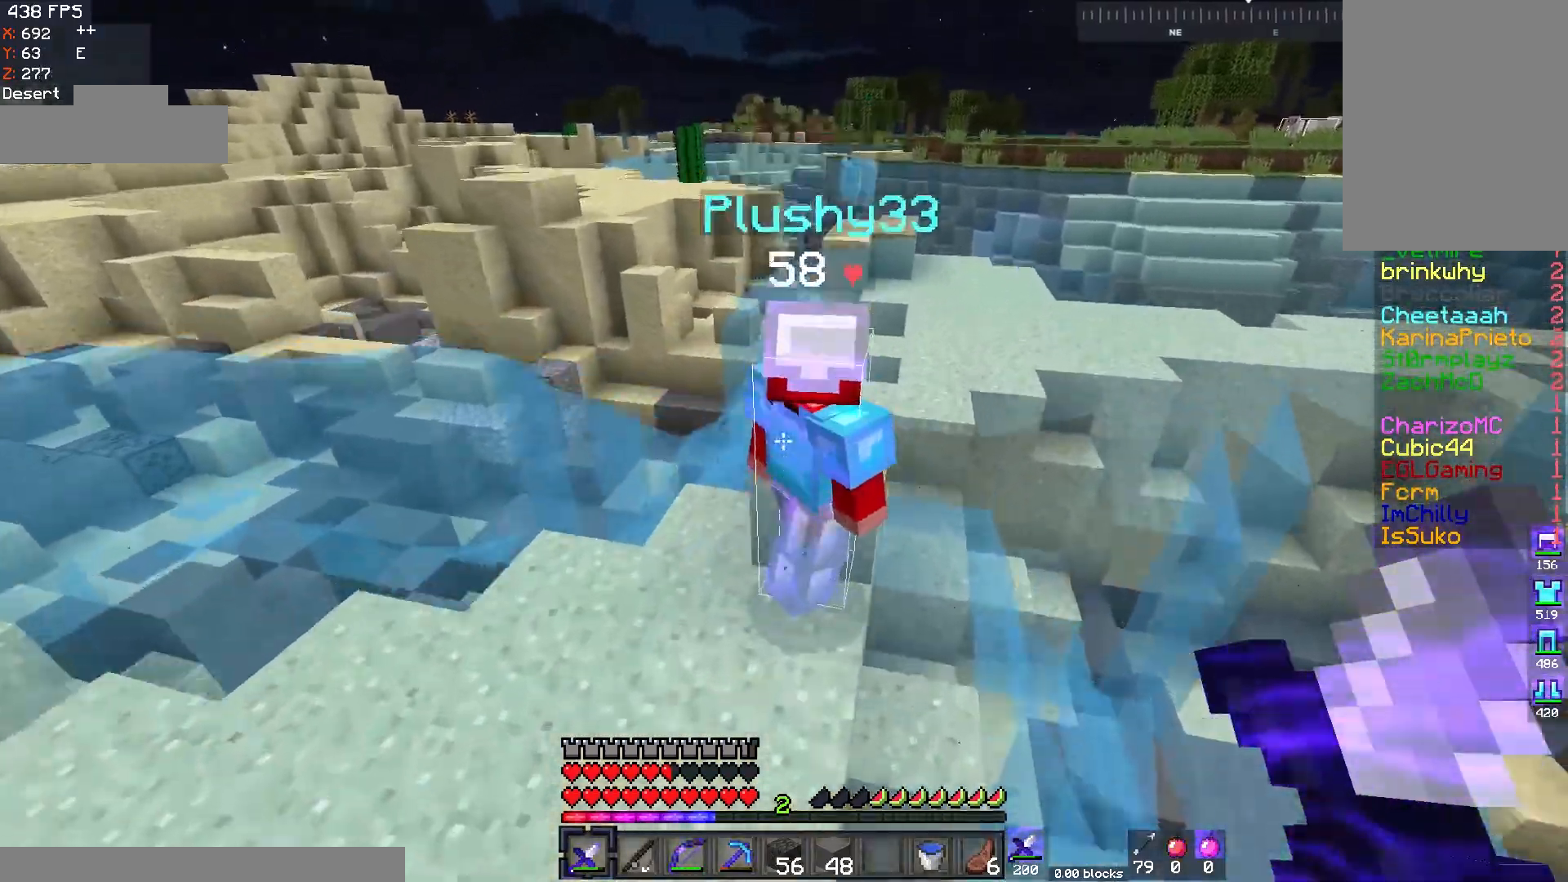
{"keys": ["space", "w"], "mouse": ["left"], "events": [[183, "mouse_left", "down"]]}
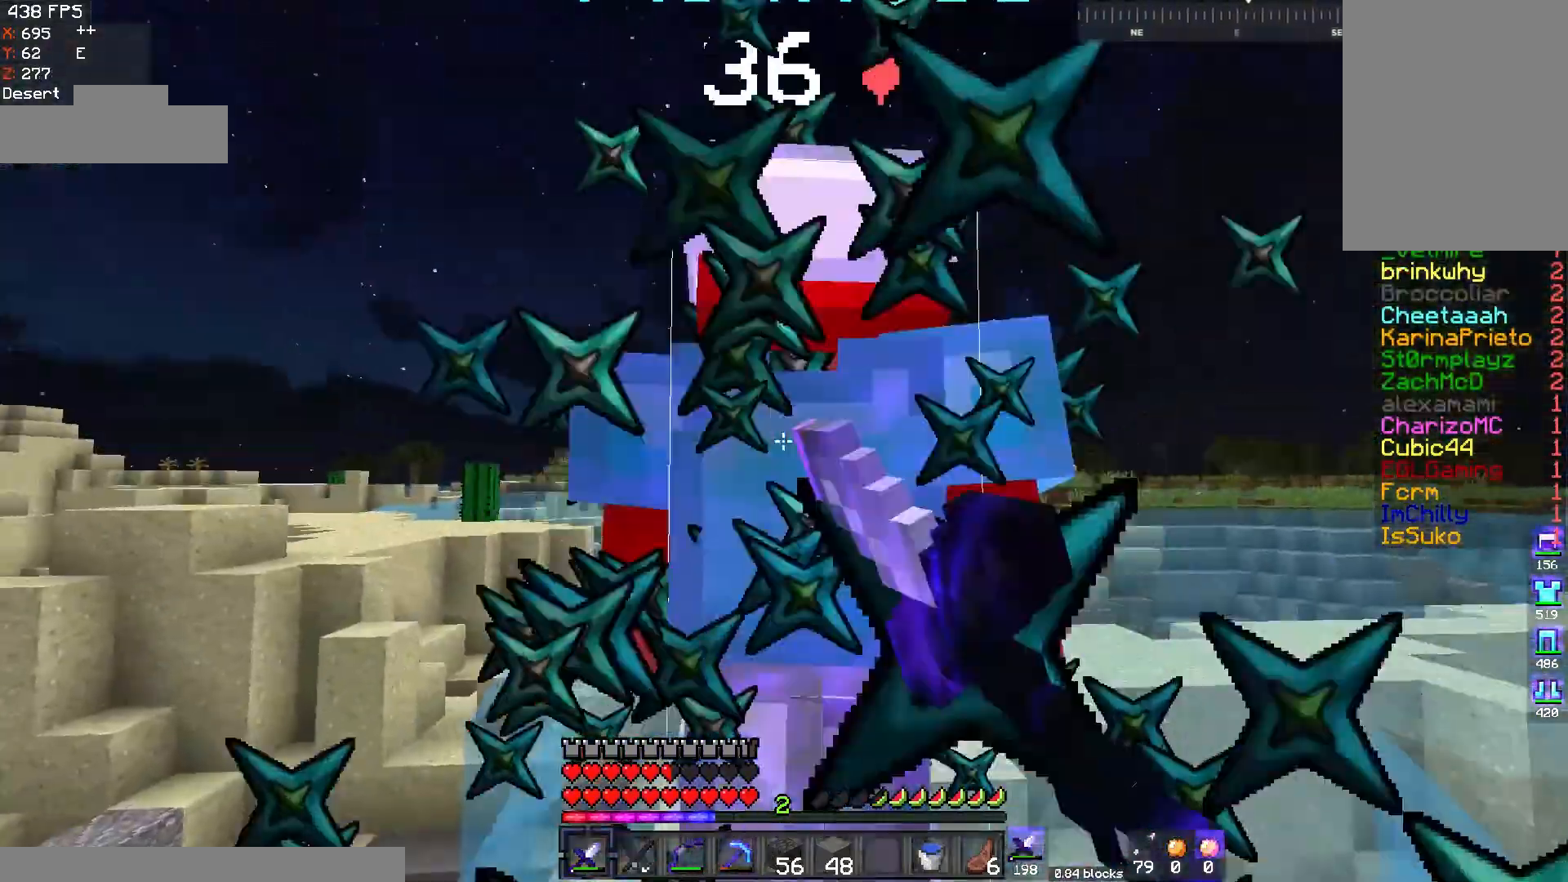
{"keys": ["space", "w"], "mouse": ["left"], "events": []}
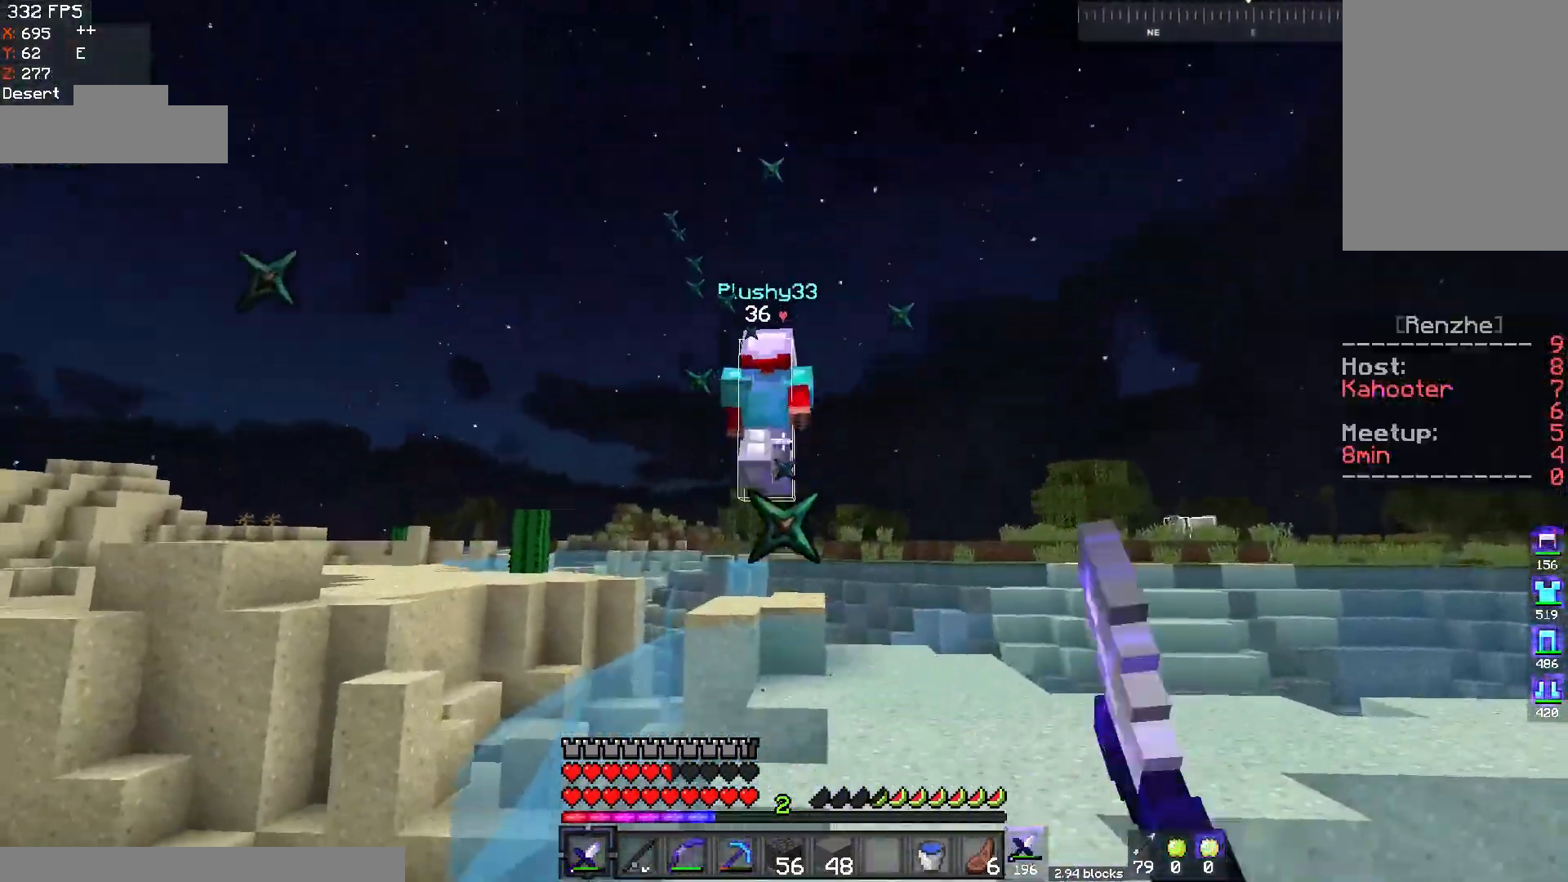
{"keys": ["space", "w"], "mouse": [], "events": [[167, "mouse_left", "up"]]}
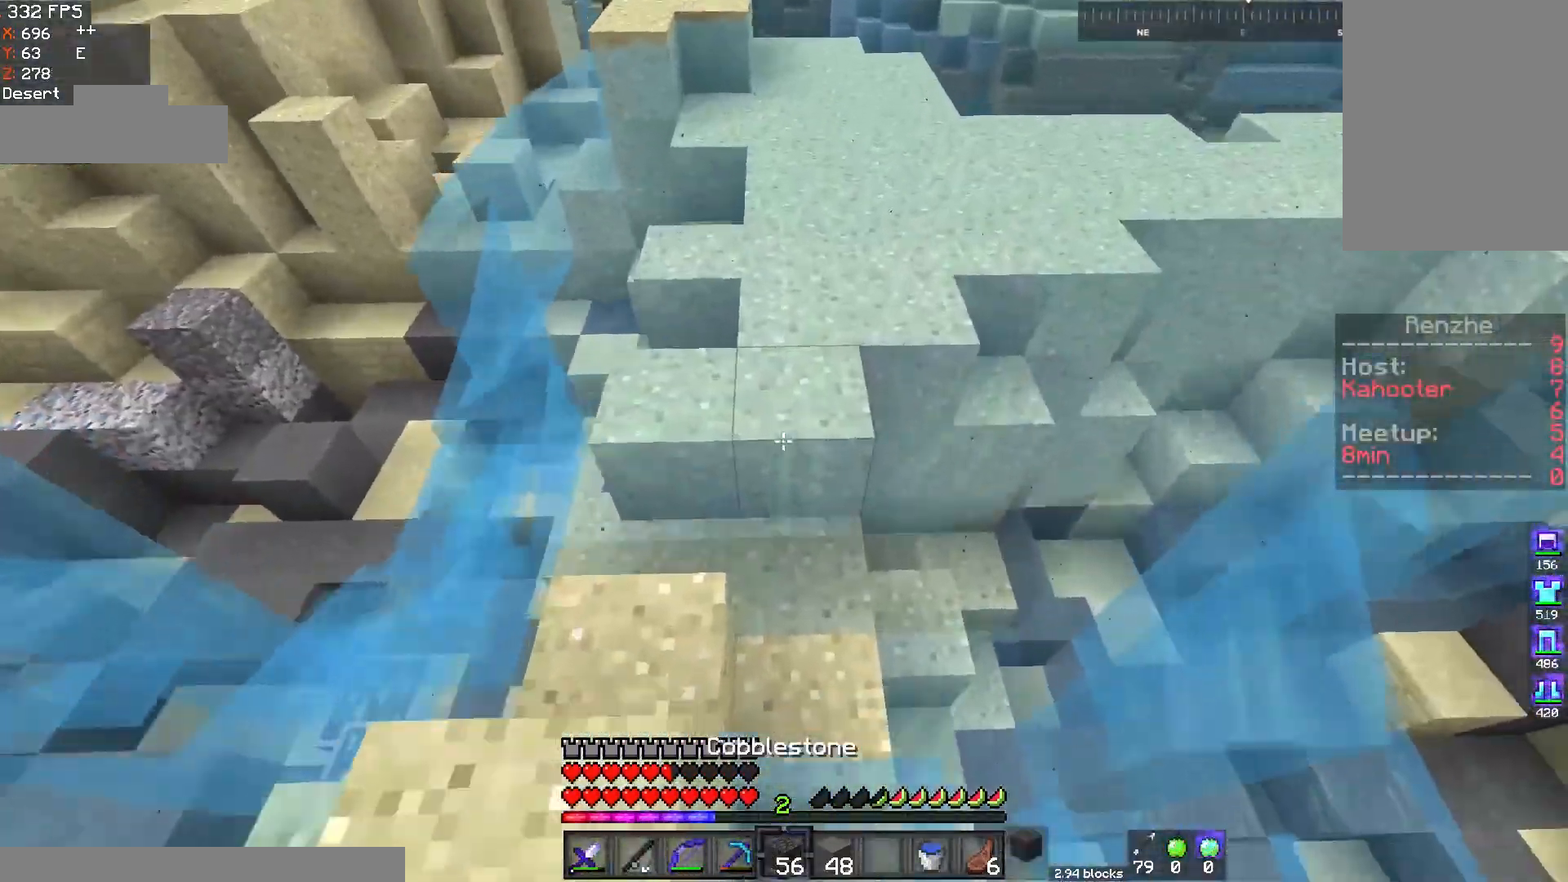
{"keys": ["space", "w"], "mouse": [], "events": [[334, "mouse_right", "down"], [501, "mouse_right", "up"]]}
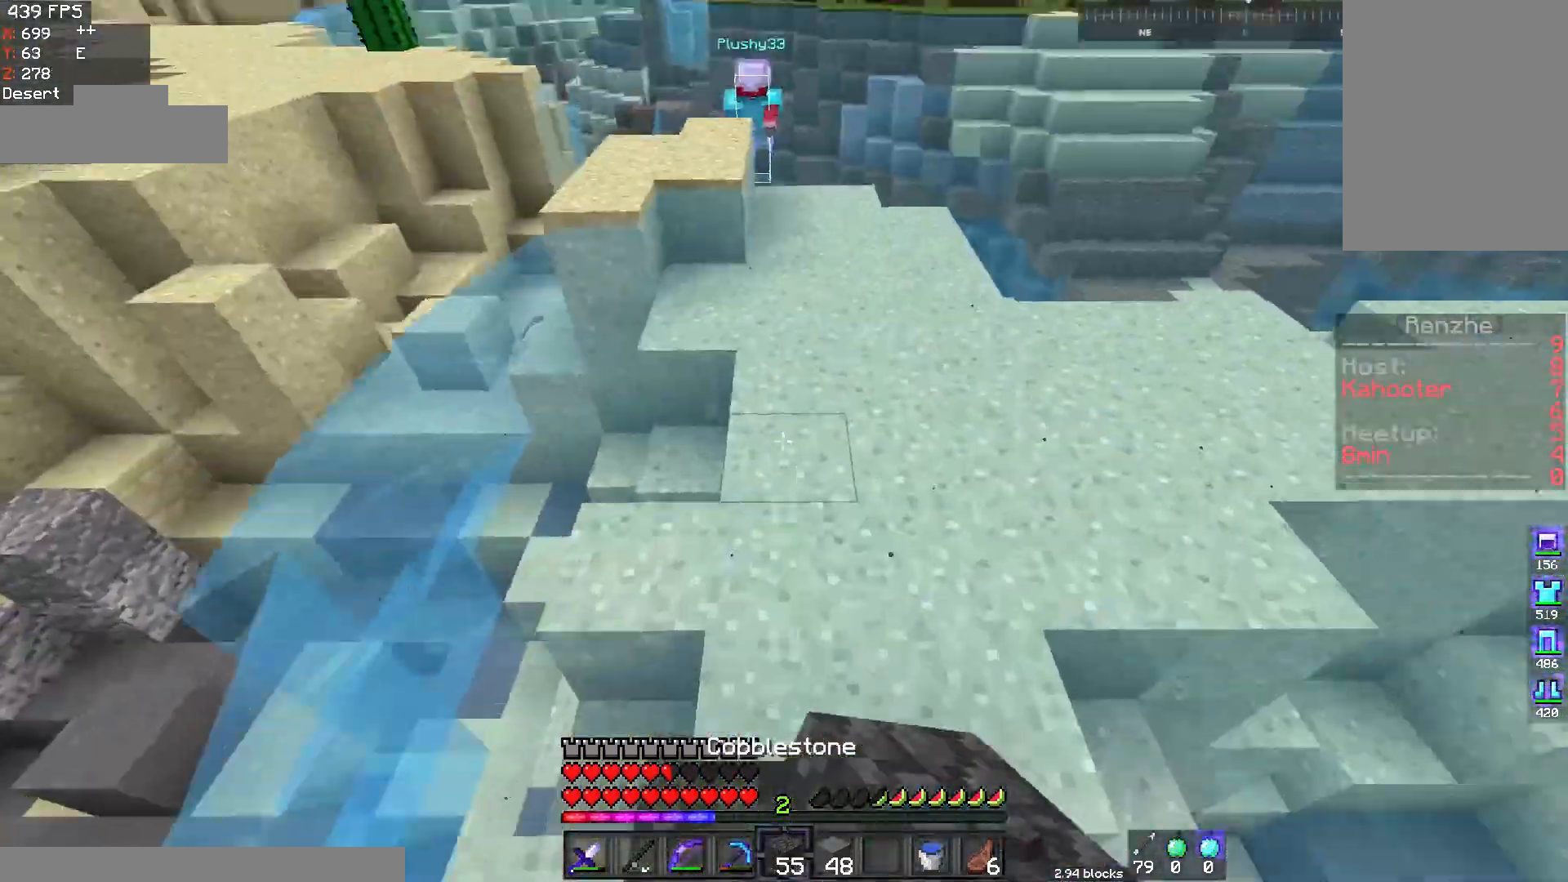
{"keys": ["w"], "mouse": [], "events": [[300, "mouse_right", "down"], [450, "mouse_right", "up"], [450, "space", "up"]]}
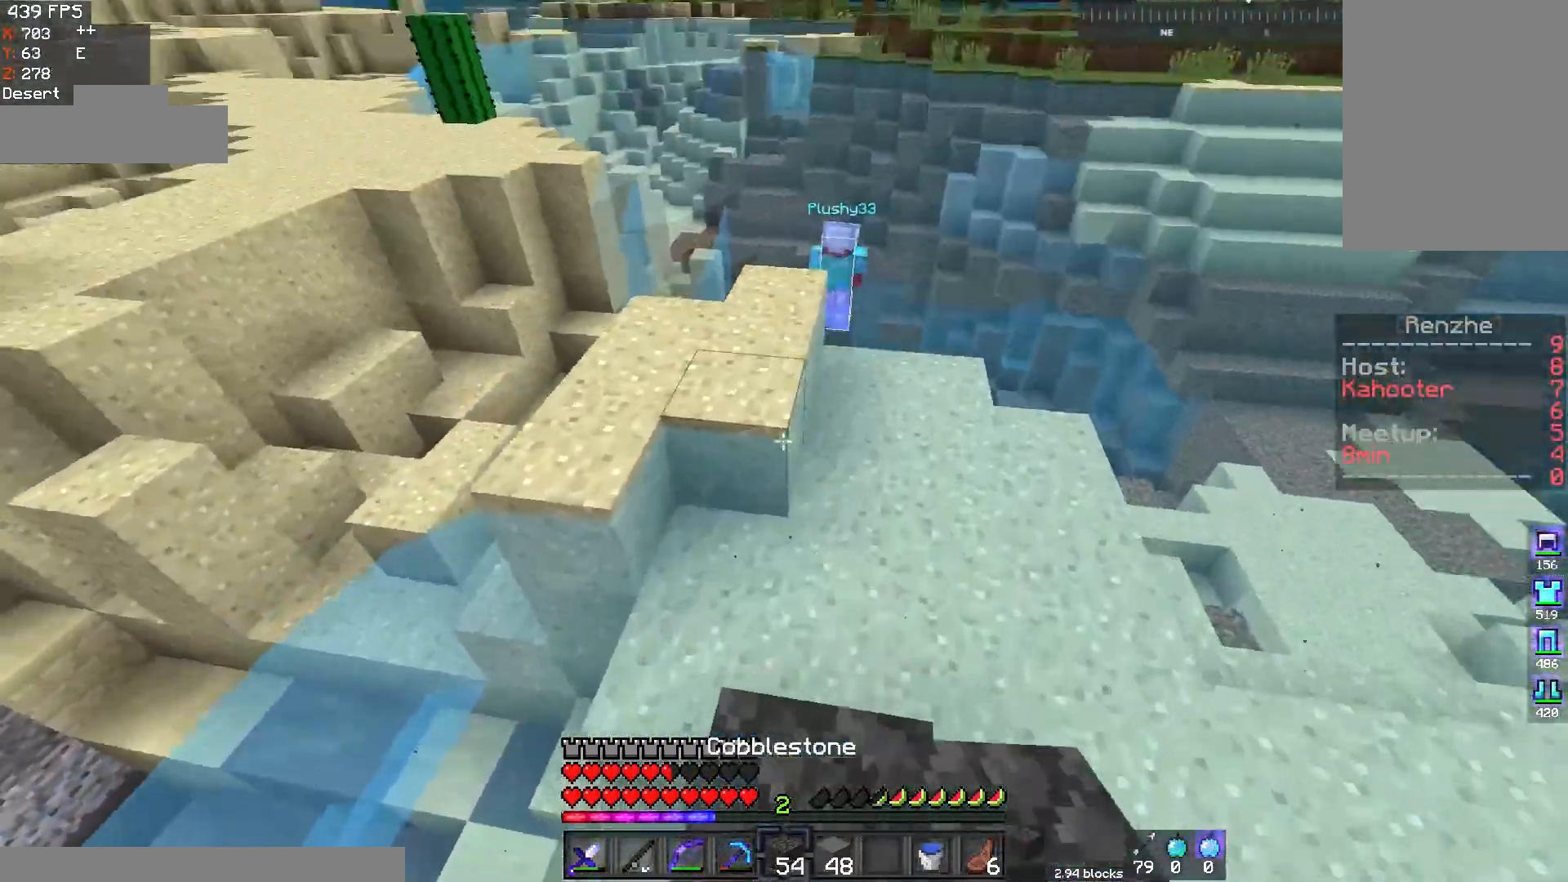
{"keys": ["w"], "mouse": [], "events": [[34, "space", "down"], [451, "space", "up"]]}
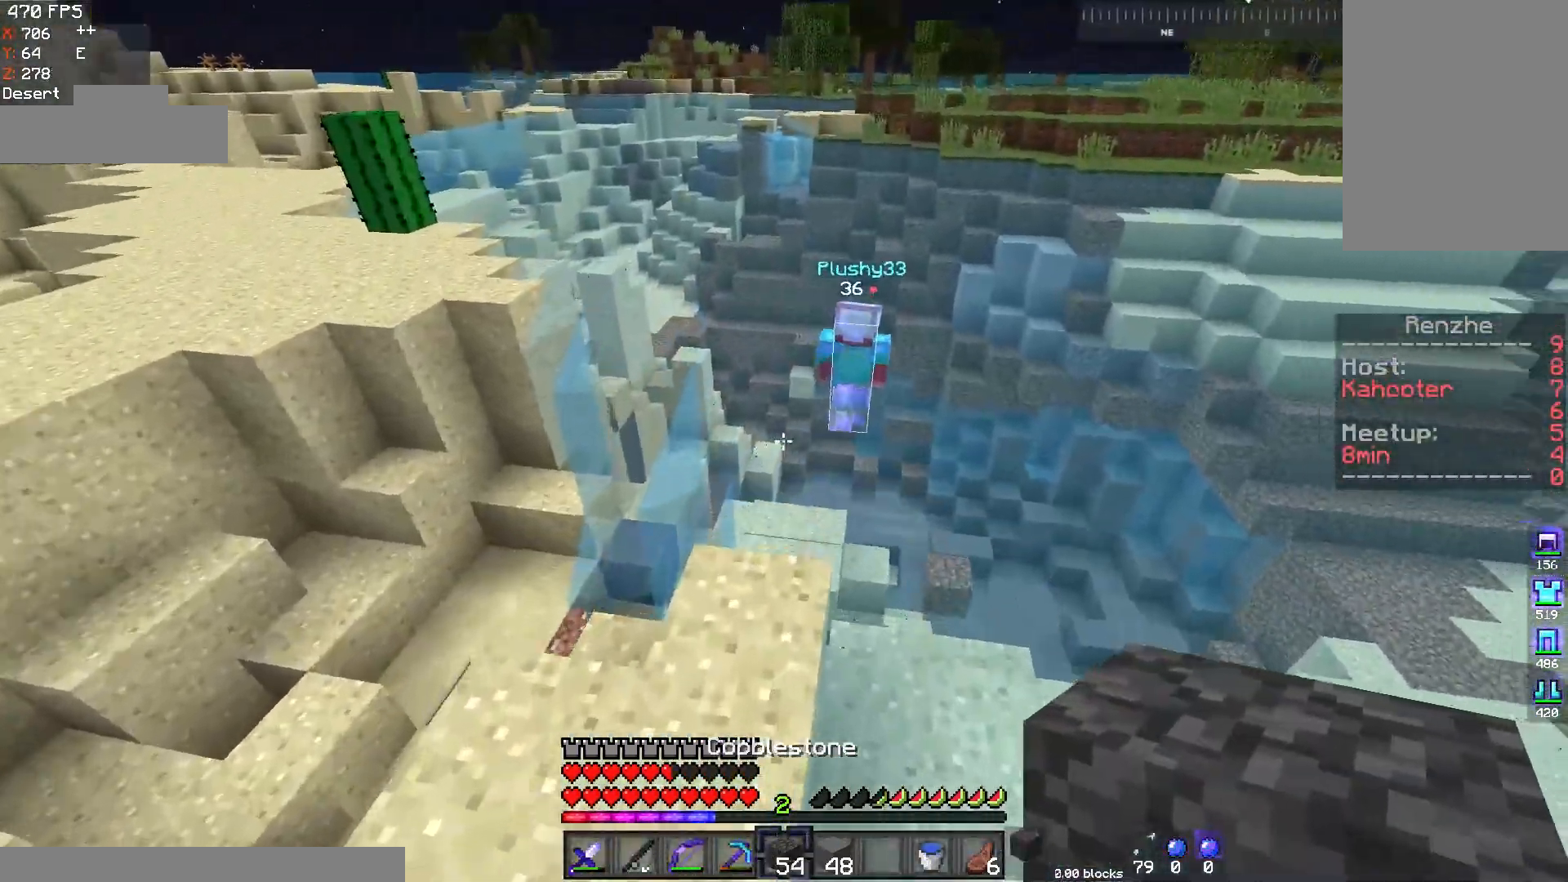
{"keys": ["space", "w"], "mouse": [], "events": [[383, "space", "down"]]}
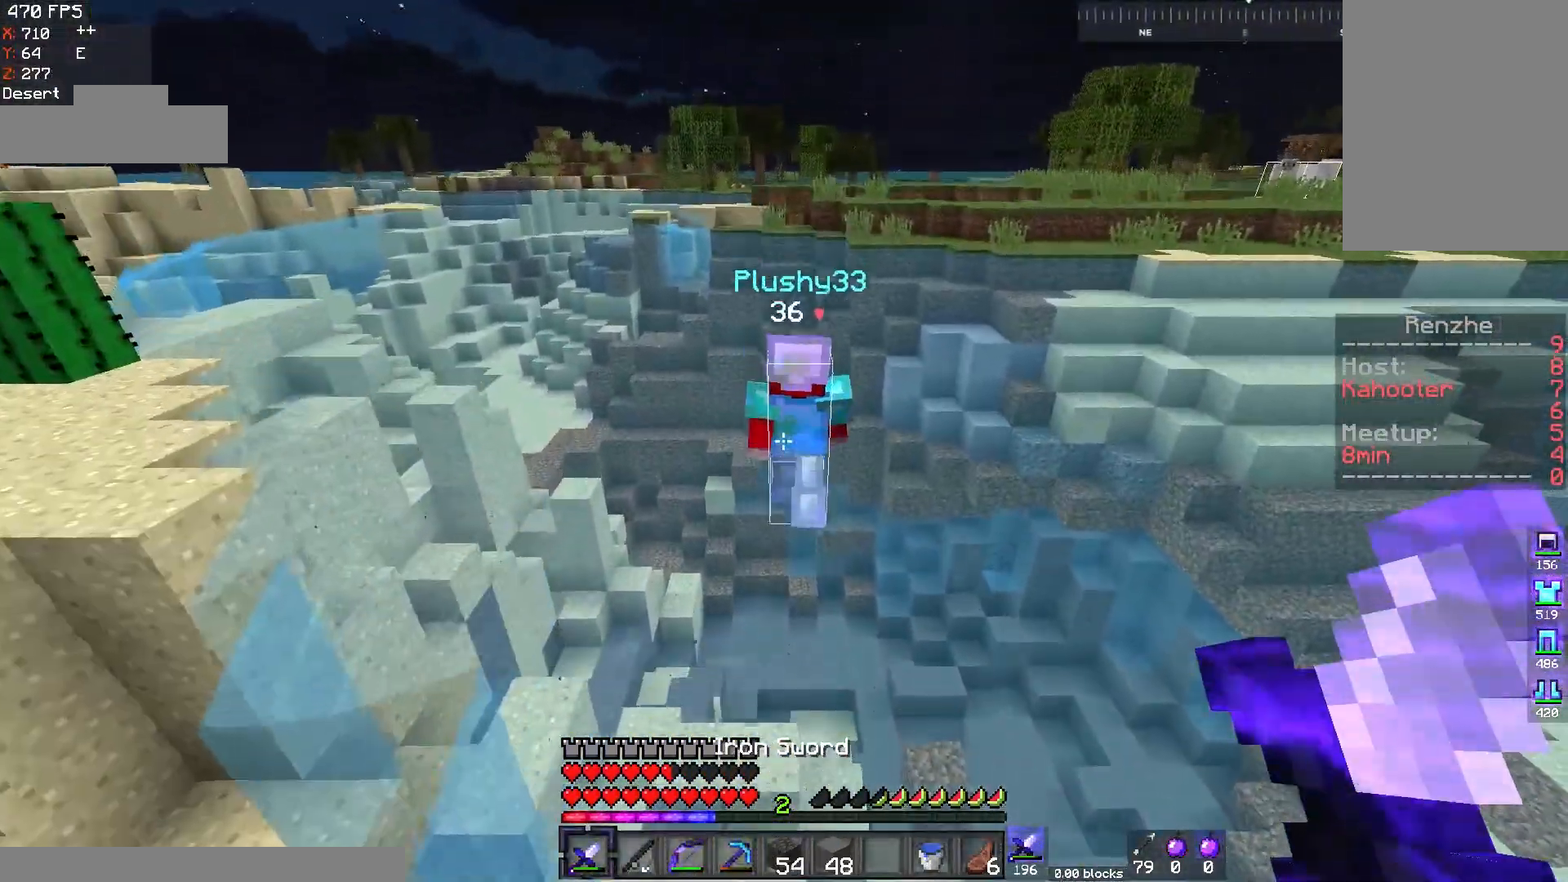
{"keys": ["w"], "mouse": ["left"], "events": [[250, "space", "up"], [484, "mouse_left", "down"]]}
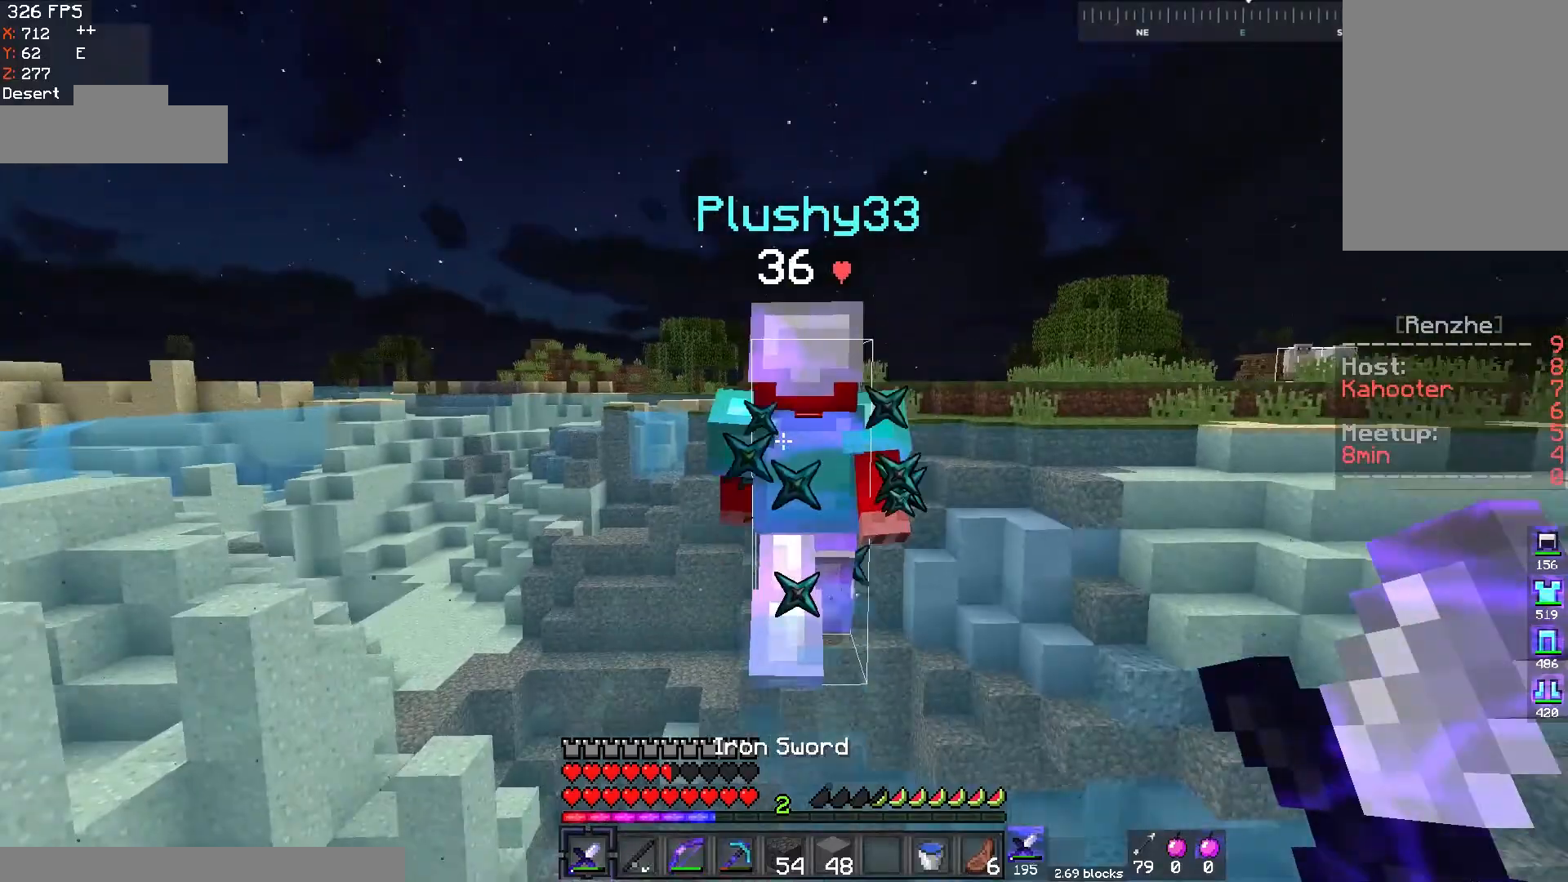
{"keys": ["space", "w"], "mouse": [], "events": [[33, "space", "down"], [300, "mouse_left", "up"]]}
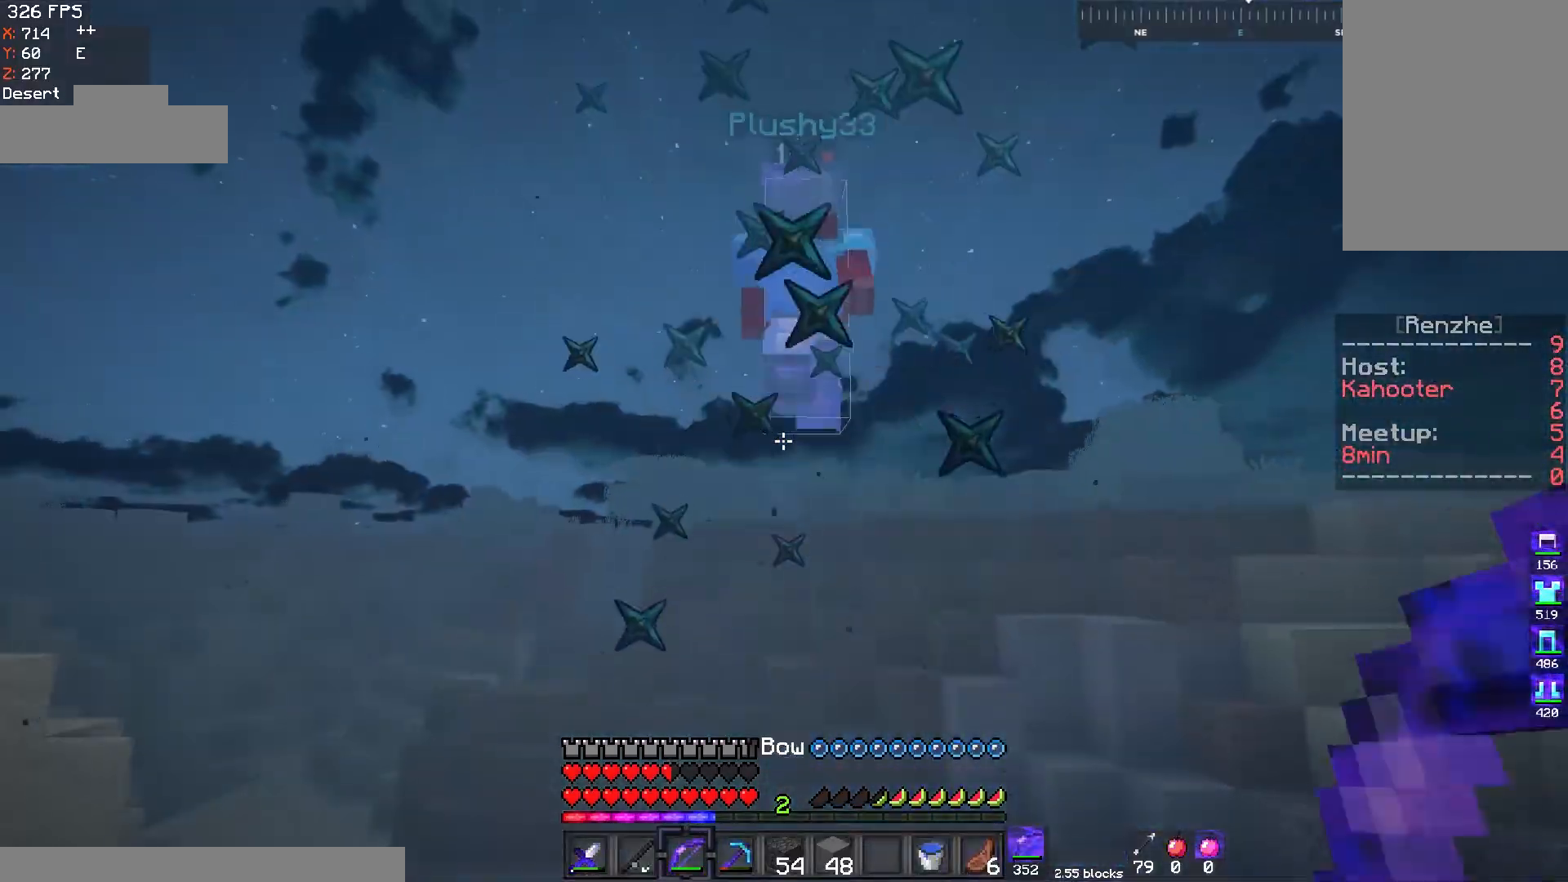
{"keys": ["d", "space", "w"], "mouse": ["right"], "events": [[134, "d", "down"], [134, "mouse_right", "down"]]}